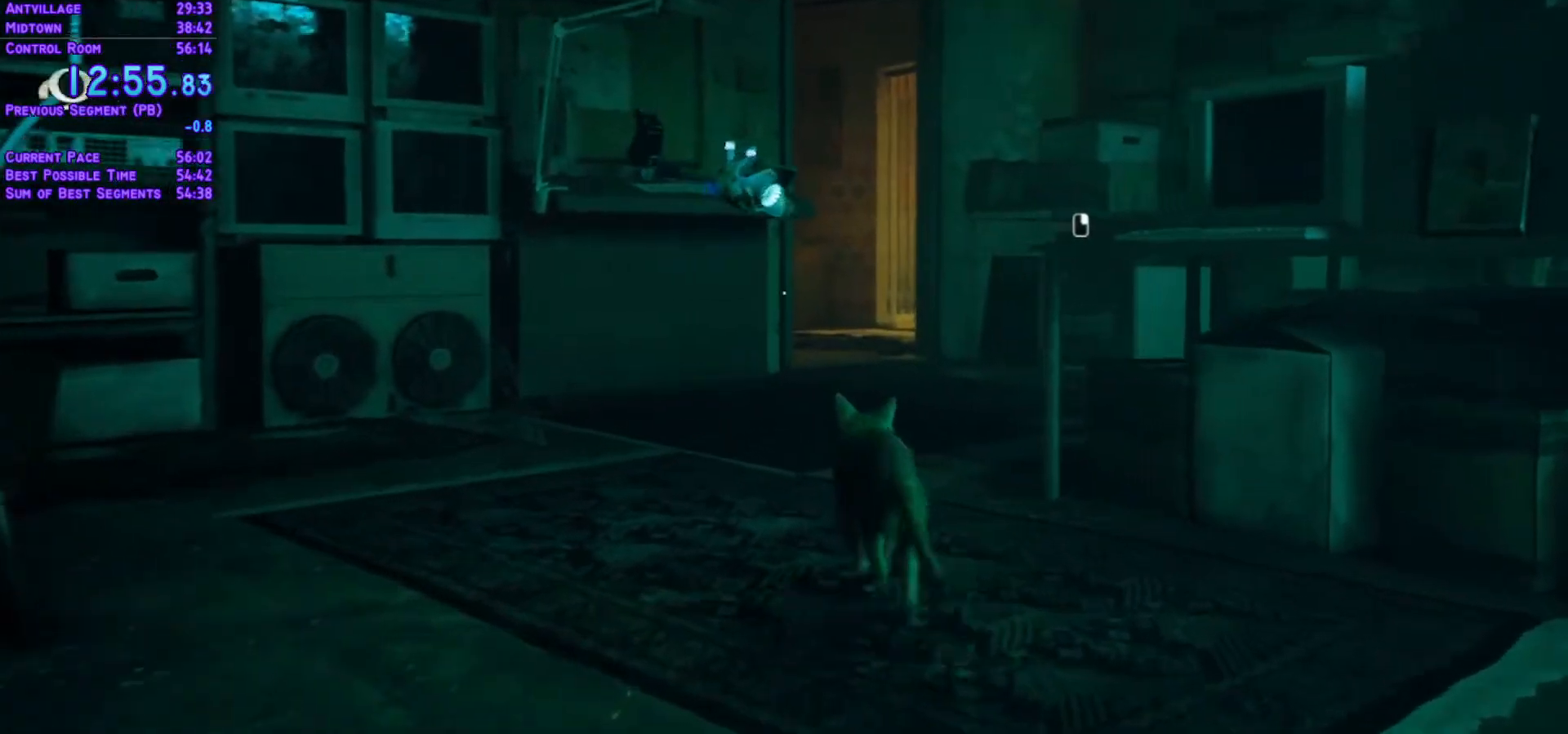
Gameplay with a controller (Xbox layout); each line is a JSON object with the inputs held at the frame after it. "events" lists button and stick changes between this image and that frame as [ms after this image, input, new state], when the widget could be followed in between. Not read: L3 R3 keyboard_mouse.
{"buttons": ["L1", "DPAD_UP"], "left_stick": "center", "right_stick": "center", "events": [[217, "DPAD_LEFT", "down"], [333, "DPAD_LEFT", "up"]]}
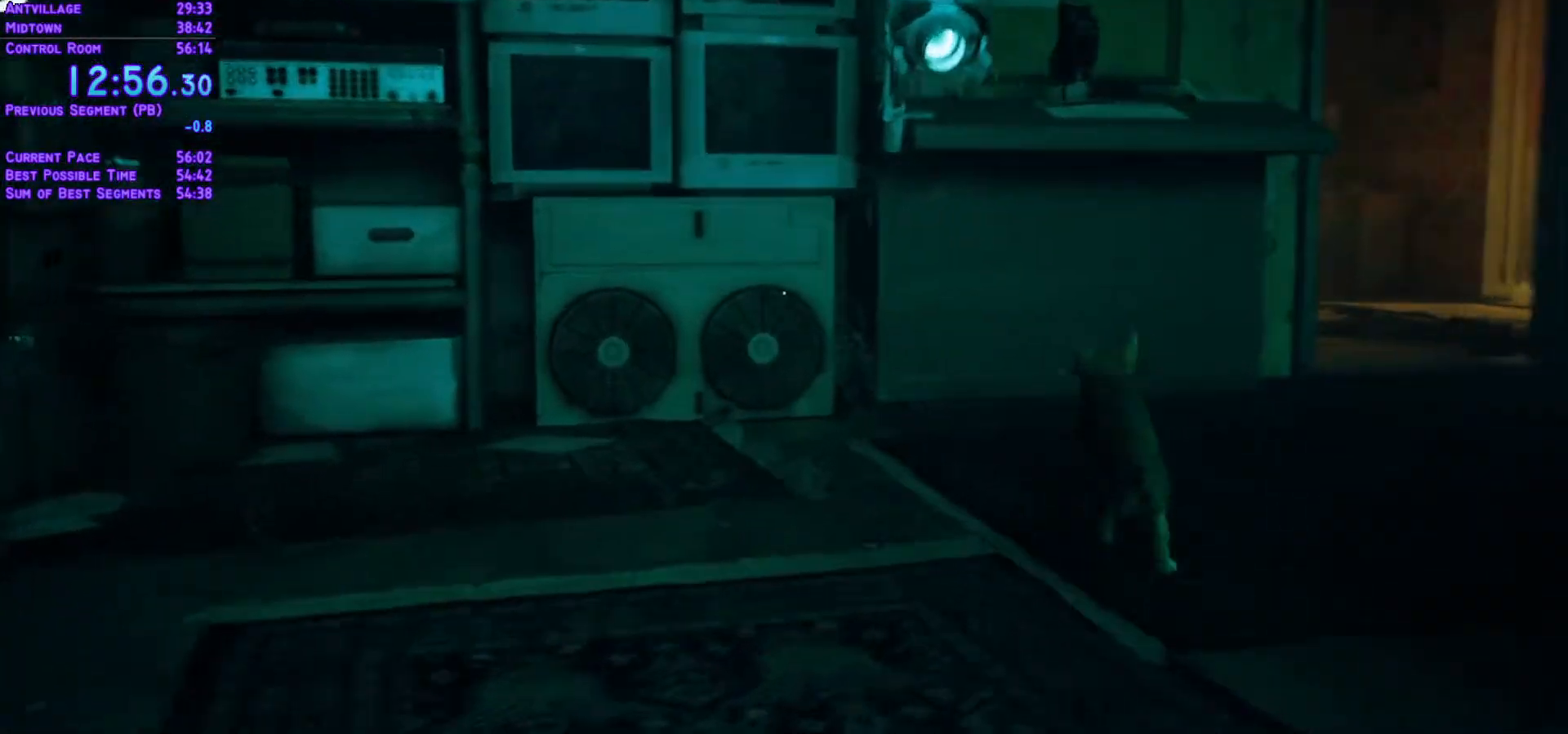
{"buttons": [], "left_stick": "center", "right_stick": "center"}
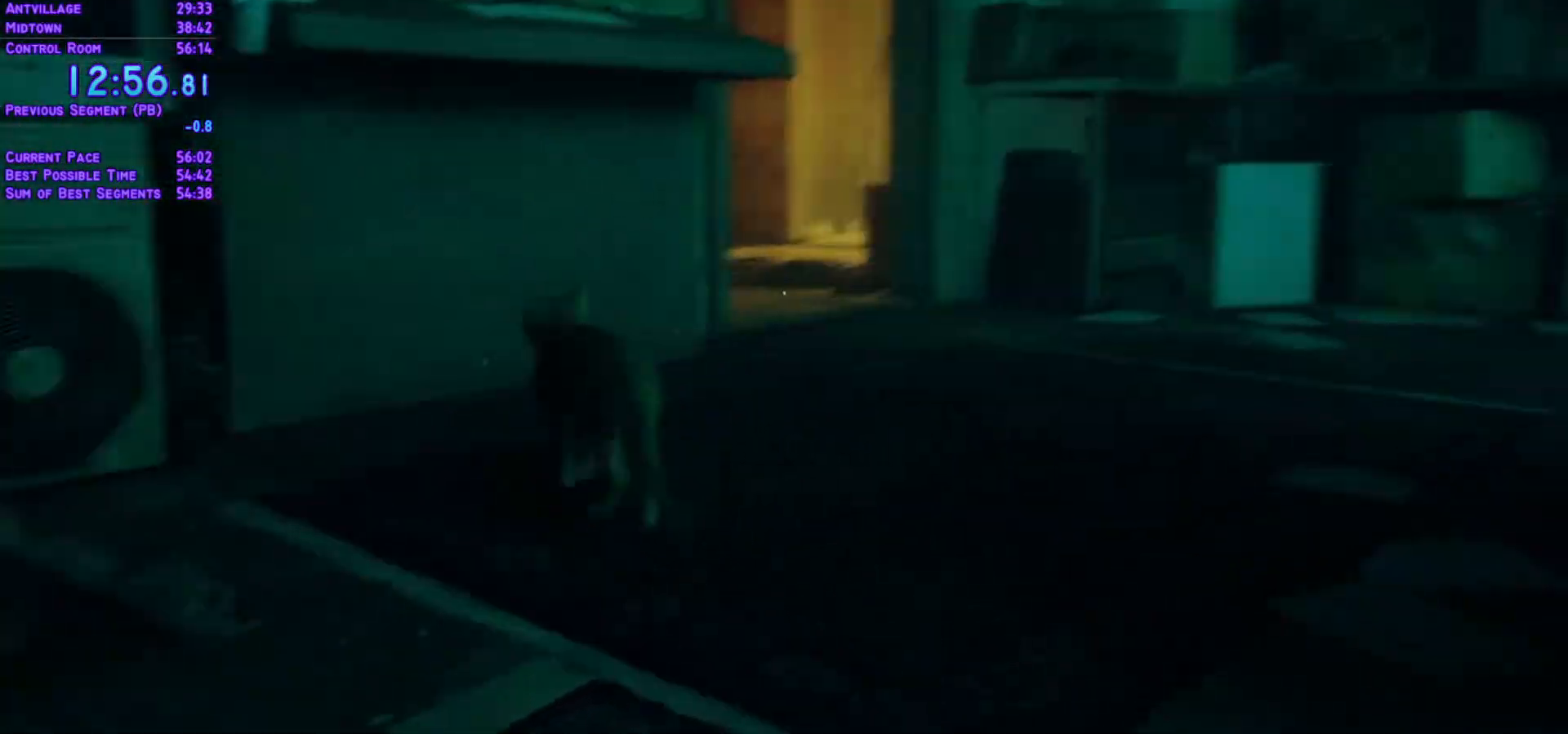
{"buttons": [], "left_stick": "center", "right_stick": "center", "events": []}
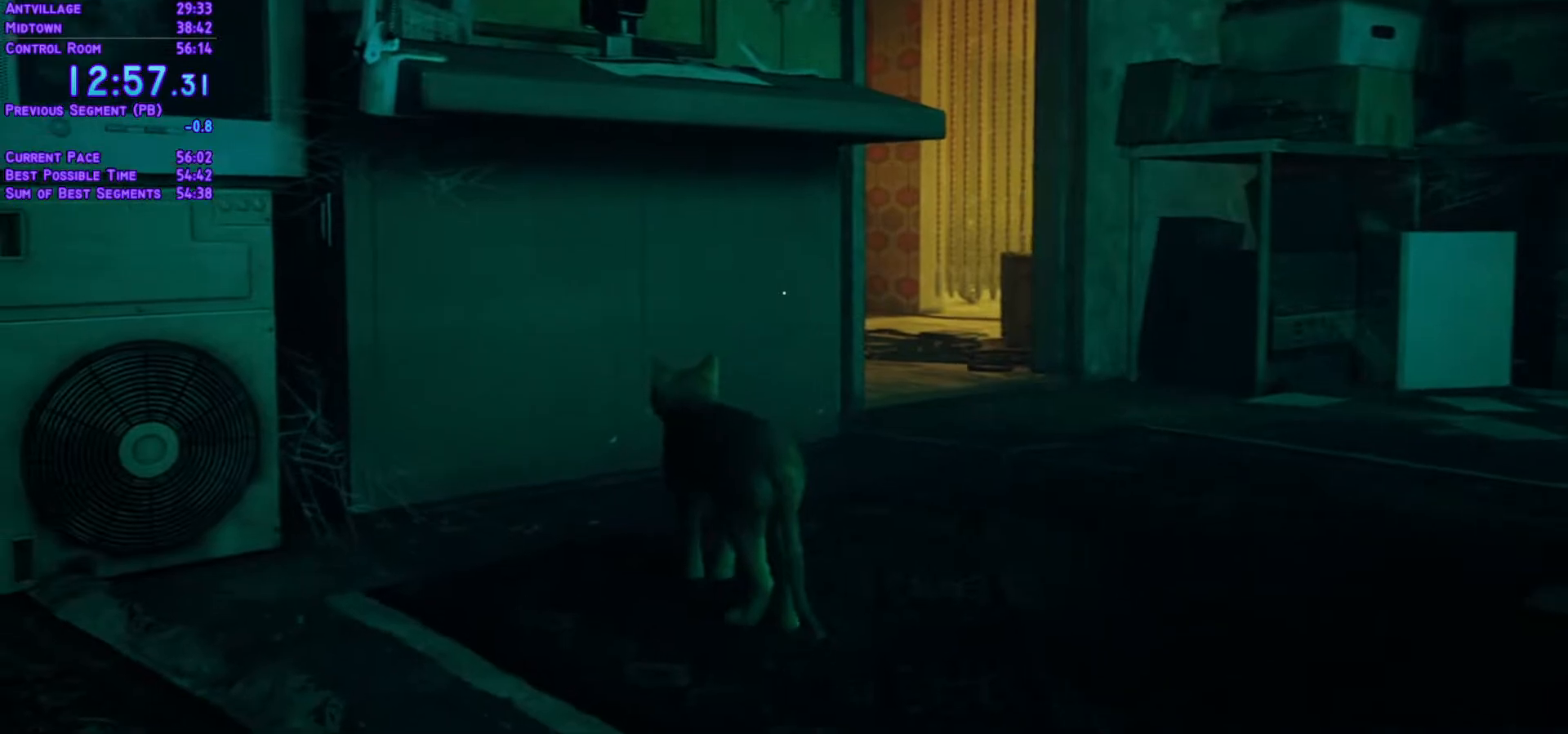
{"buttons": [], "left_stick": "center", "right_stick": "center", "events": []}
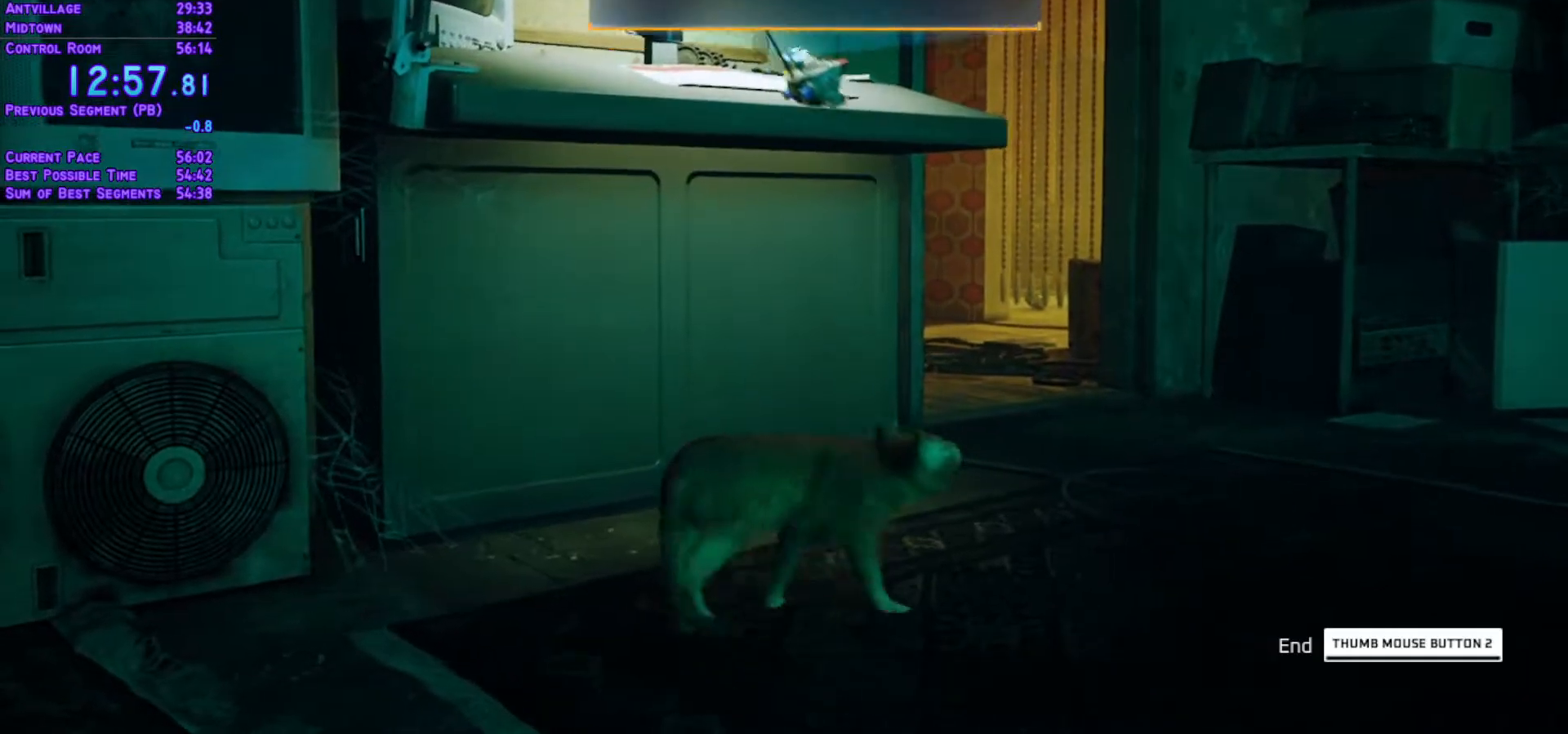
{"buttons": ["L1", "DPAD_UP"], "left_stick": "center", "right_stick": "center"}
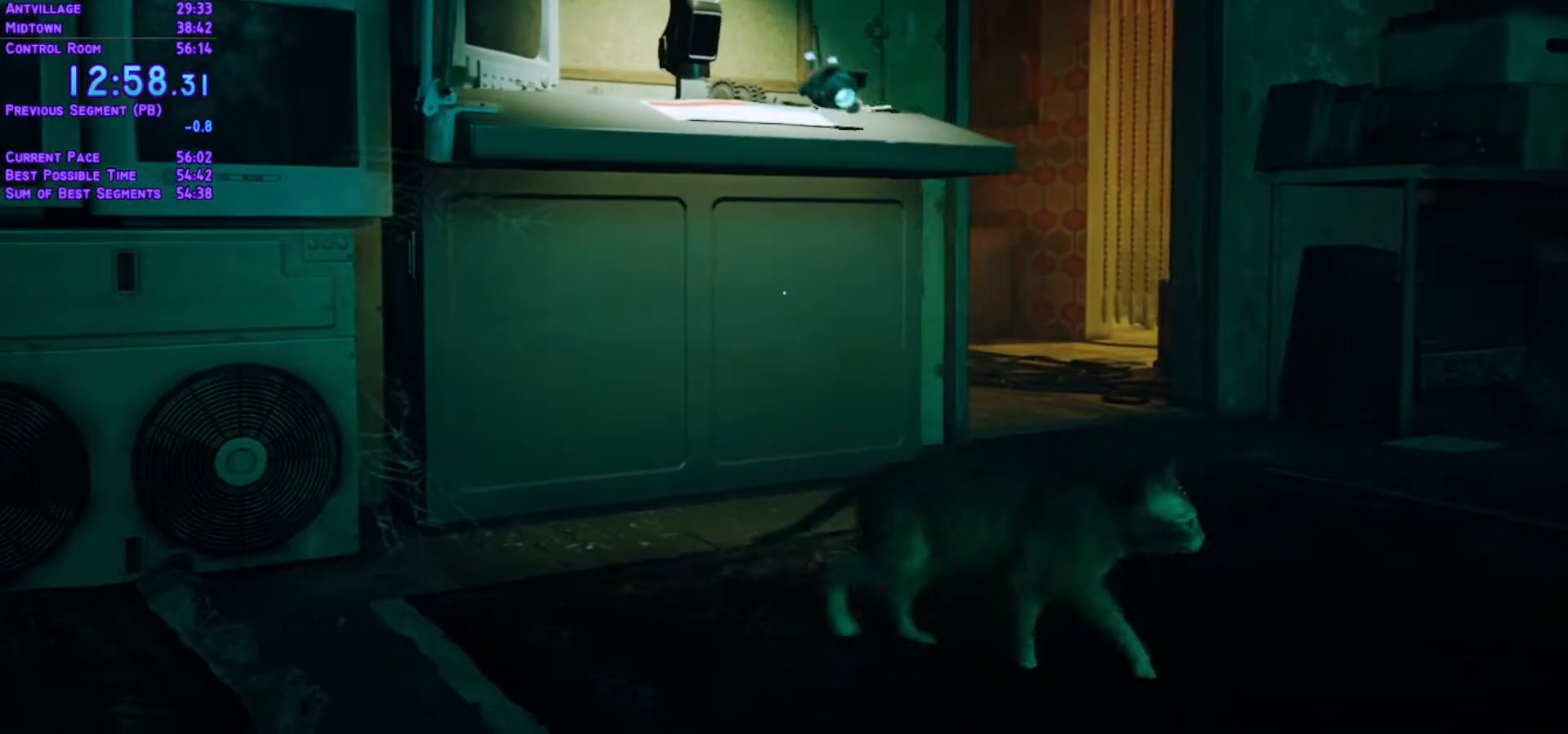
{"buttons": ["L1", "DPAD_UP"], "left_stick": "center", "right_stick": "center", "events": []}
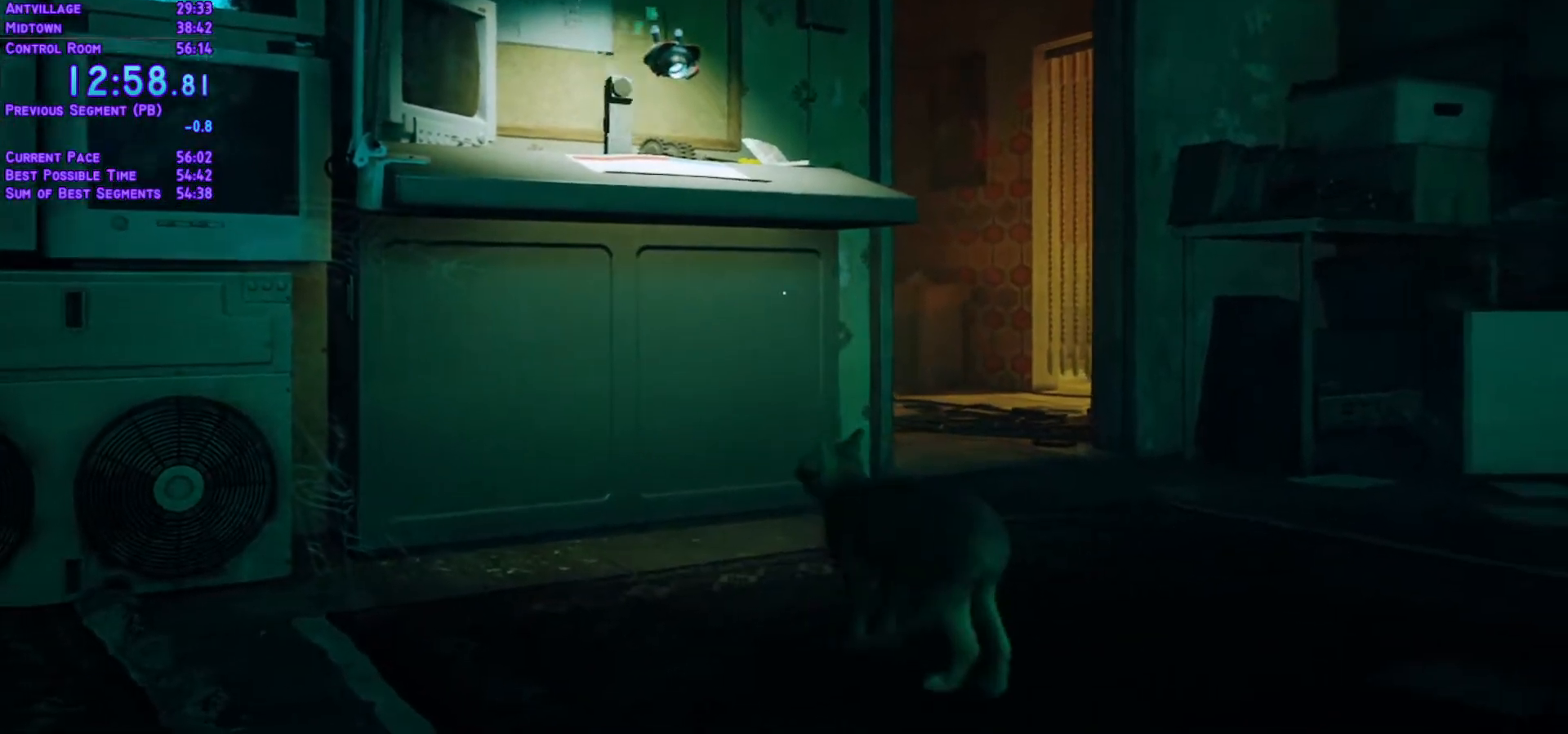
{"buttons": ["L1", "DPAD_UP"], "left_stick": "center", "right_stick": "center", "events": []}
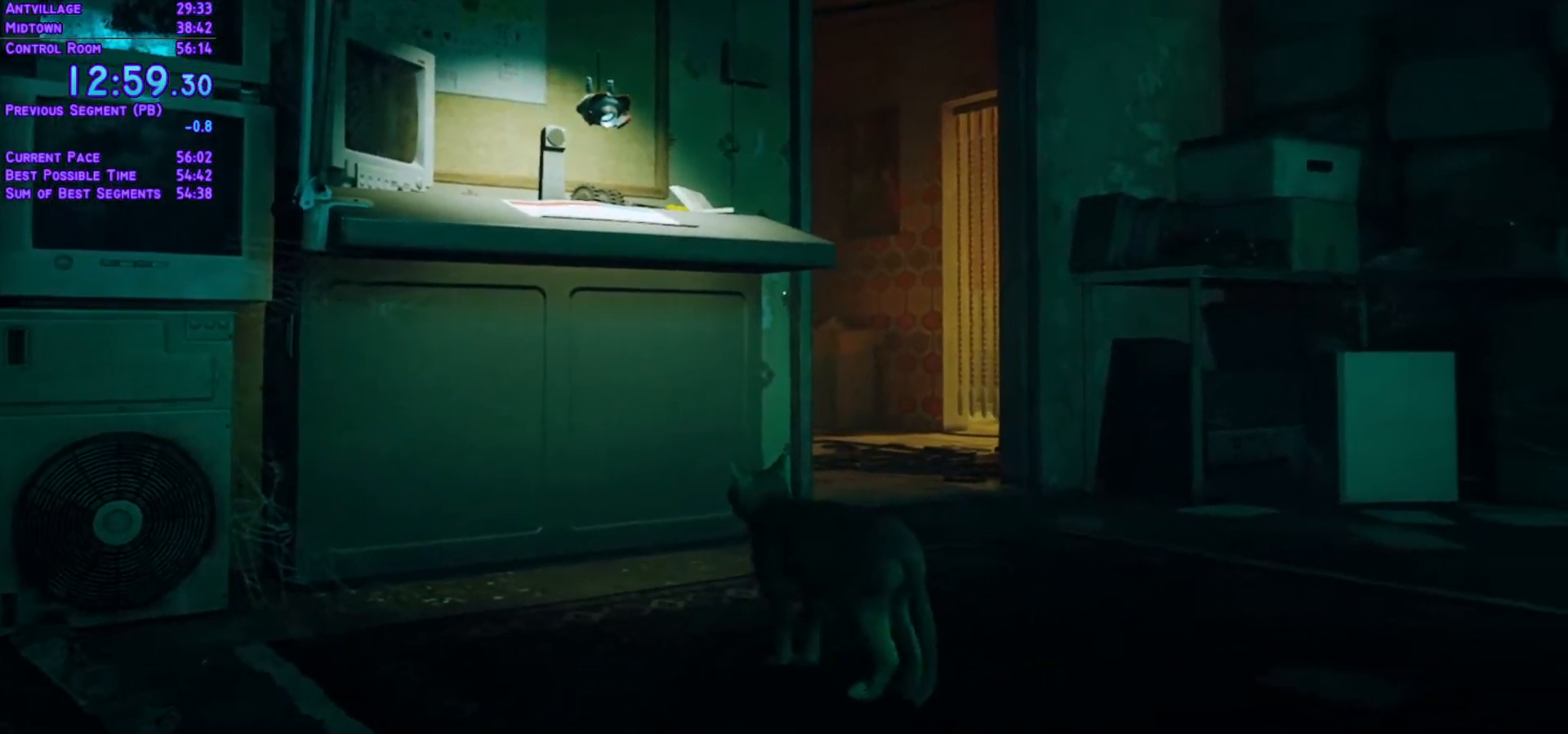
{"buttons": ["L1", "DPAD_UP"], "left_stick": "center", "right_stick": "center", "events": []}
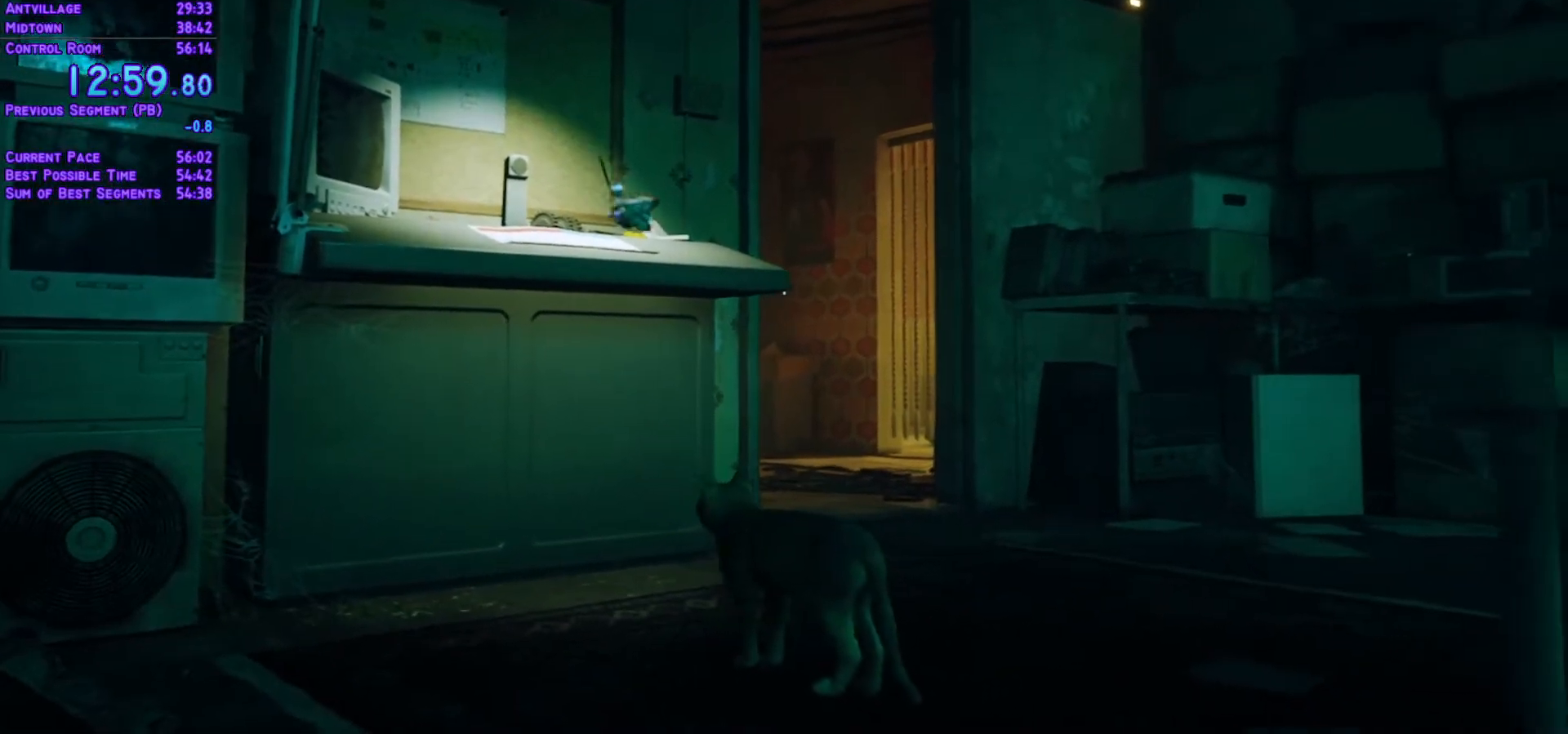
{"buttons": ["L1", "DPAD_UP"], "left_stick": "center", "right_stick": "center", "events": []}
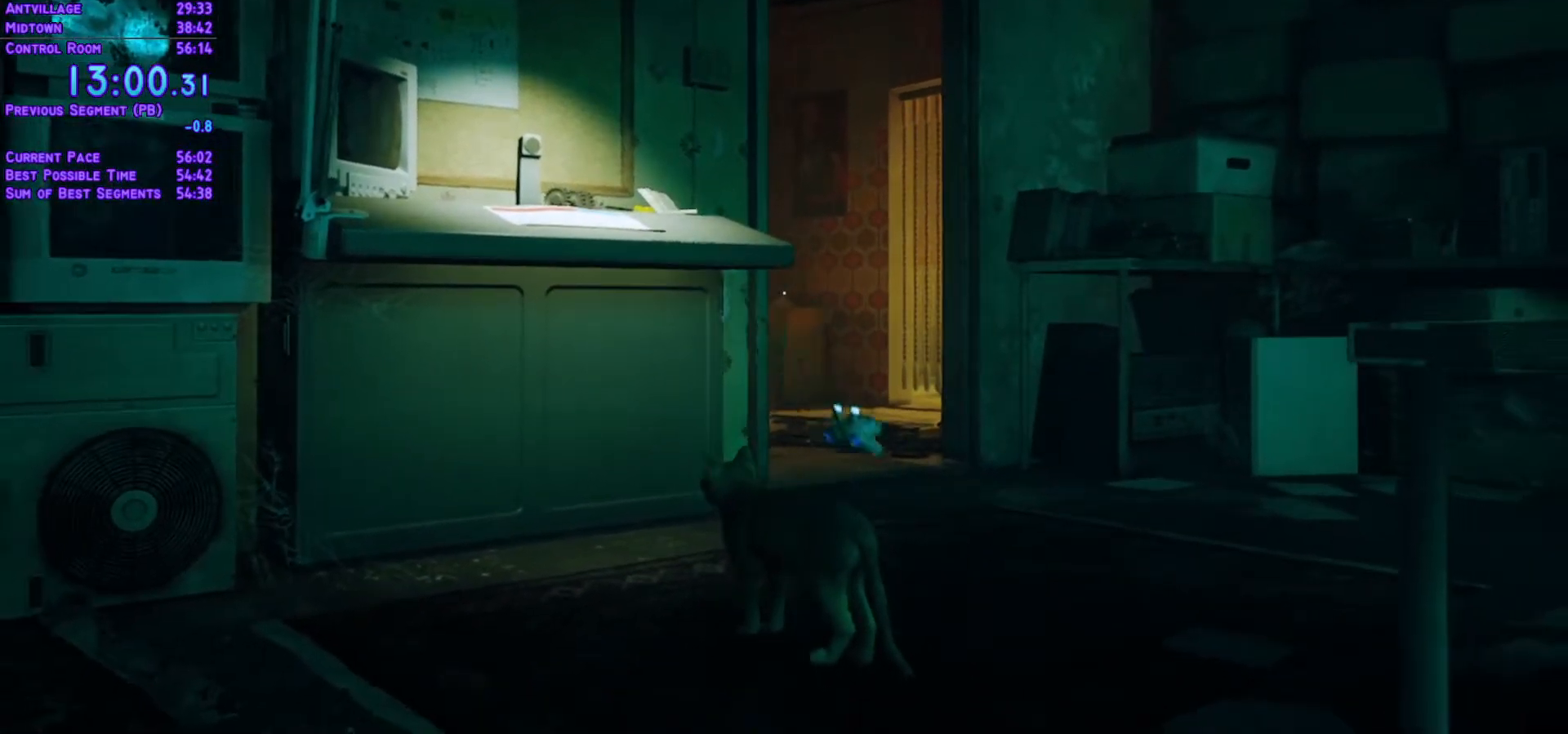
{"buttons": ["L1", "DPAD_UP"], "left_stick": "center", "right_stick": "center", "events": []}
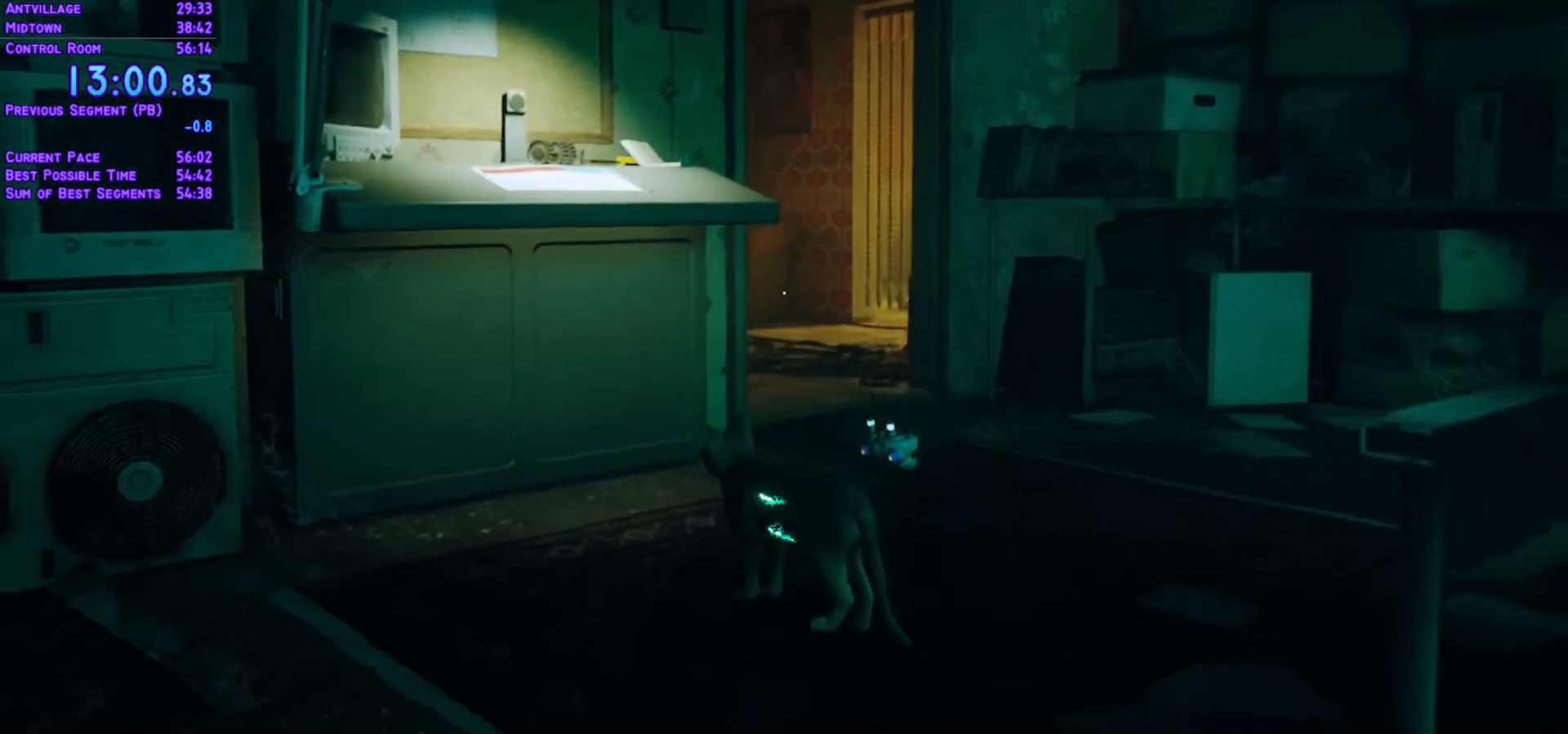
{"buttons": ["L1", "DPAD_UP"], "left_stick": "center", "right_stick": "center", "events": []}
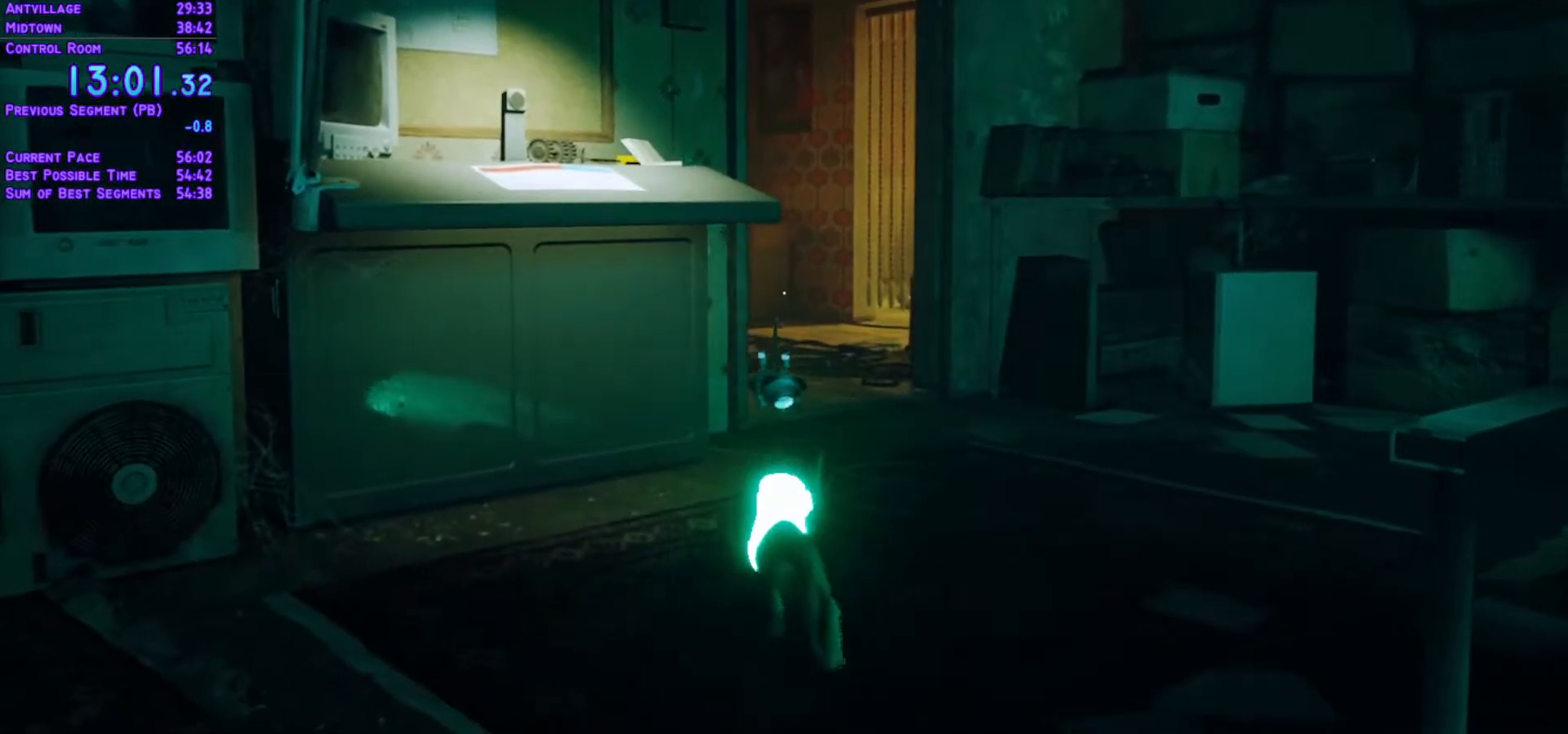
{"buttons": ["L1", "DPAD_UP"], "left_stick": "center", "right_stick": "center", "events": []}
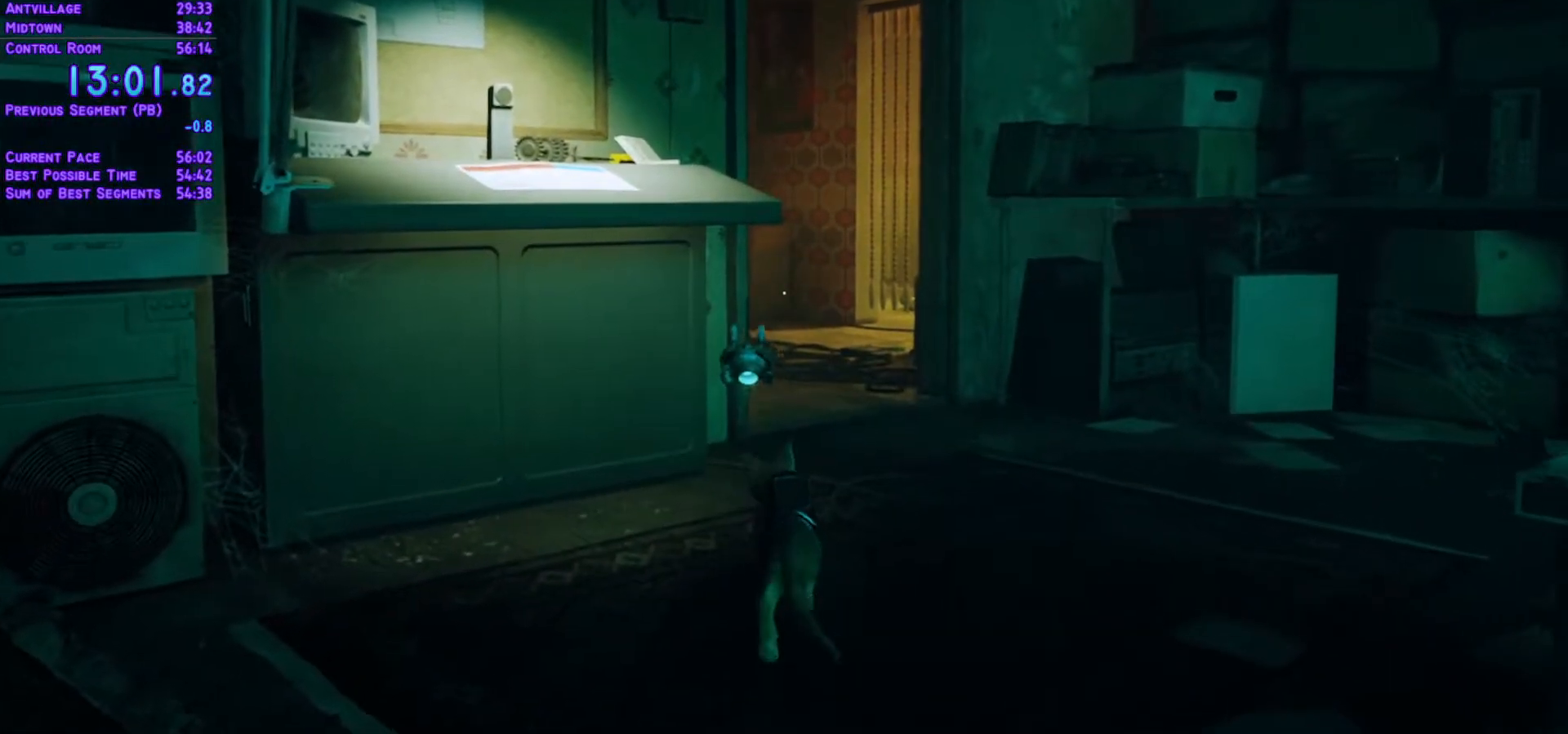
{"buttons": ["L1", "DPAD_UP"], "left_stick": "center", "right_stick": "center", "events": []}
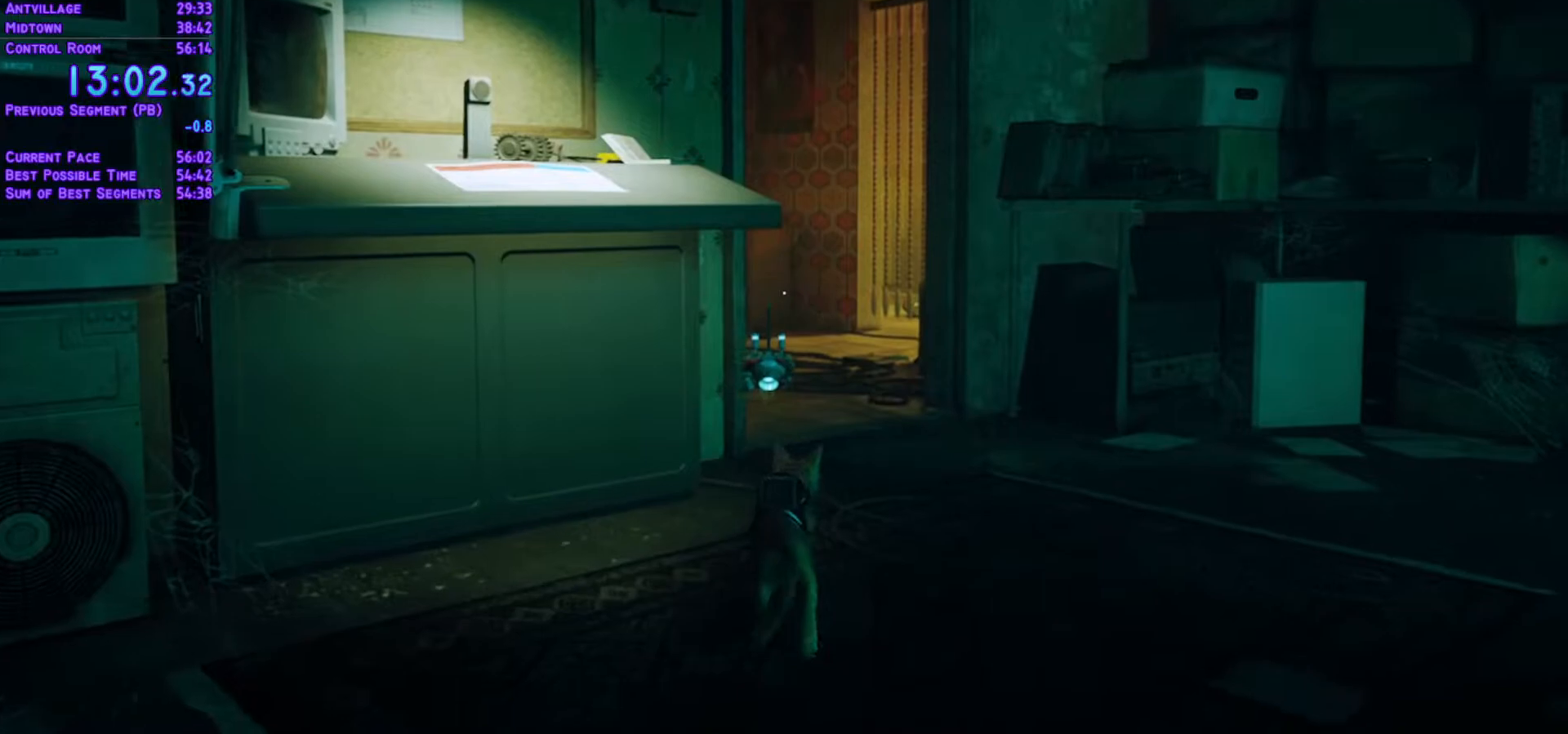
{"buttons": ["L1", "DPAD_UP"], "left_stick": "center", "right_stick": "center", "events": []}
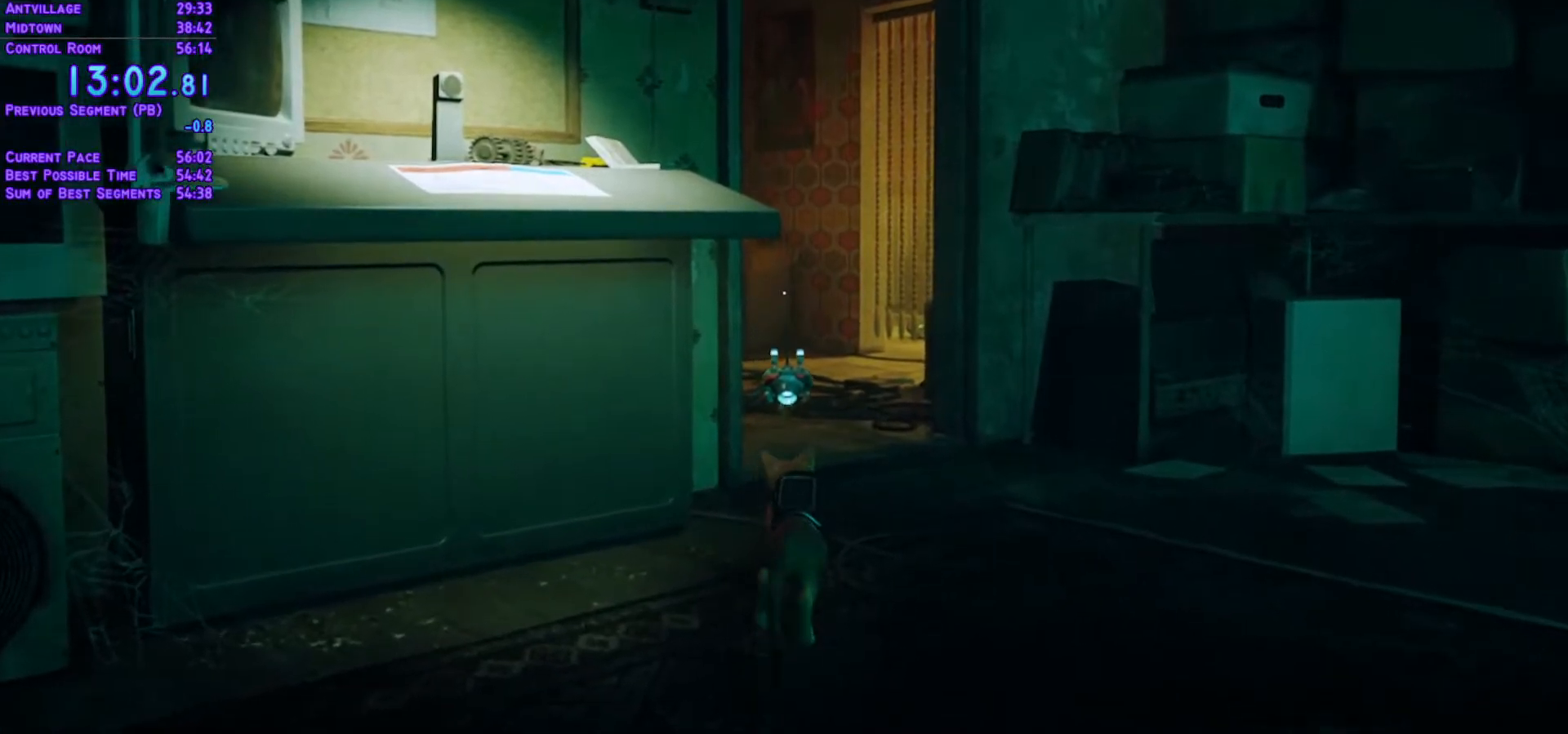
{"buttons": ["L1", "DPAD_UP"], "left_stick": "center", "right_stick": "center", "events": []}
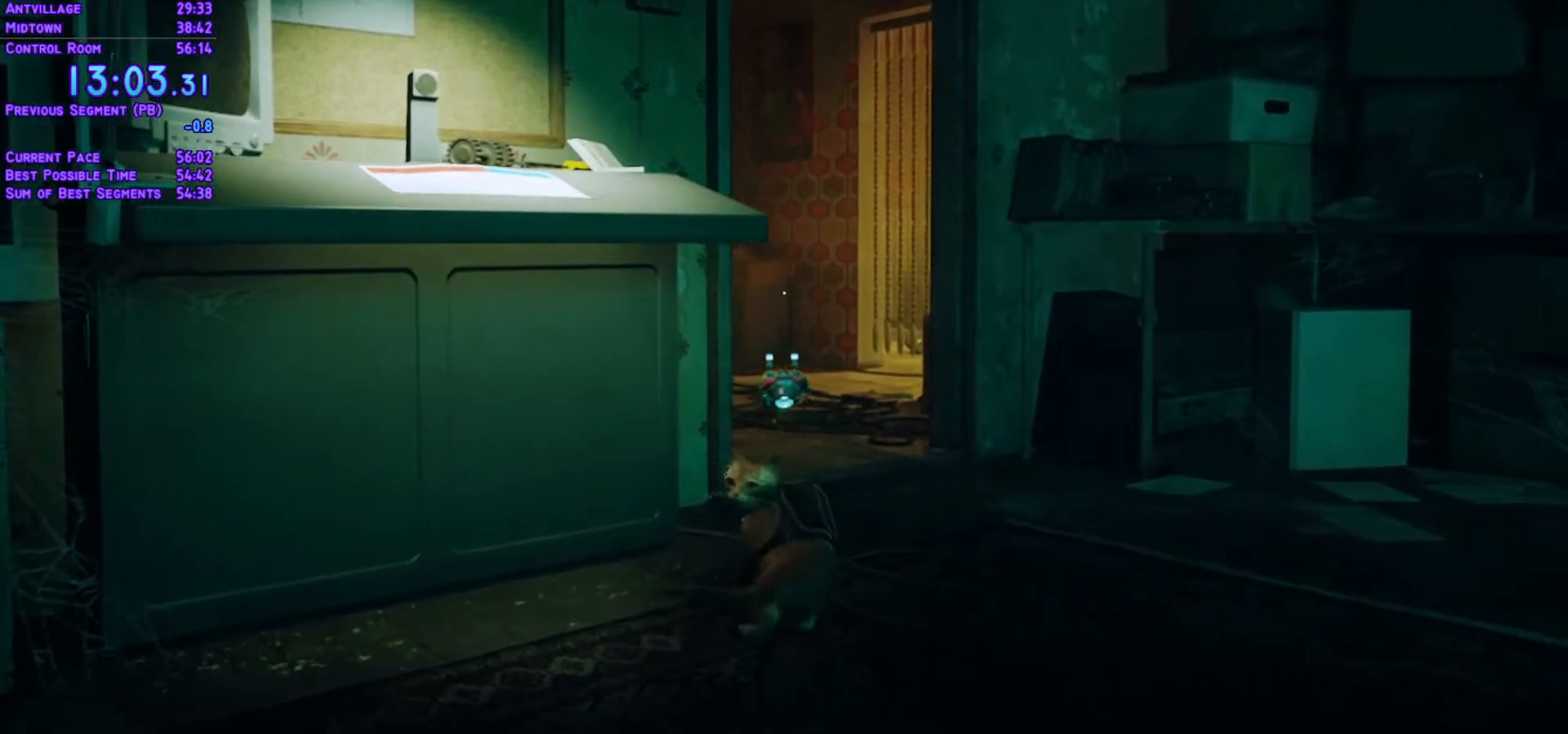
{"buttons": ["L1", "DPAD_UP"], "left_stick": "center", "right_stick": "center", "events": []}